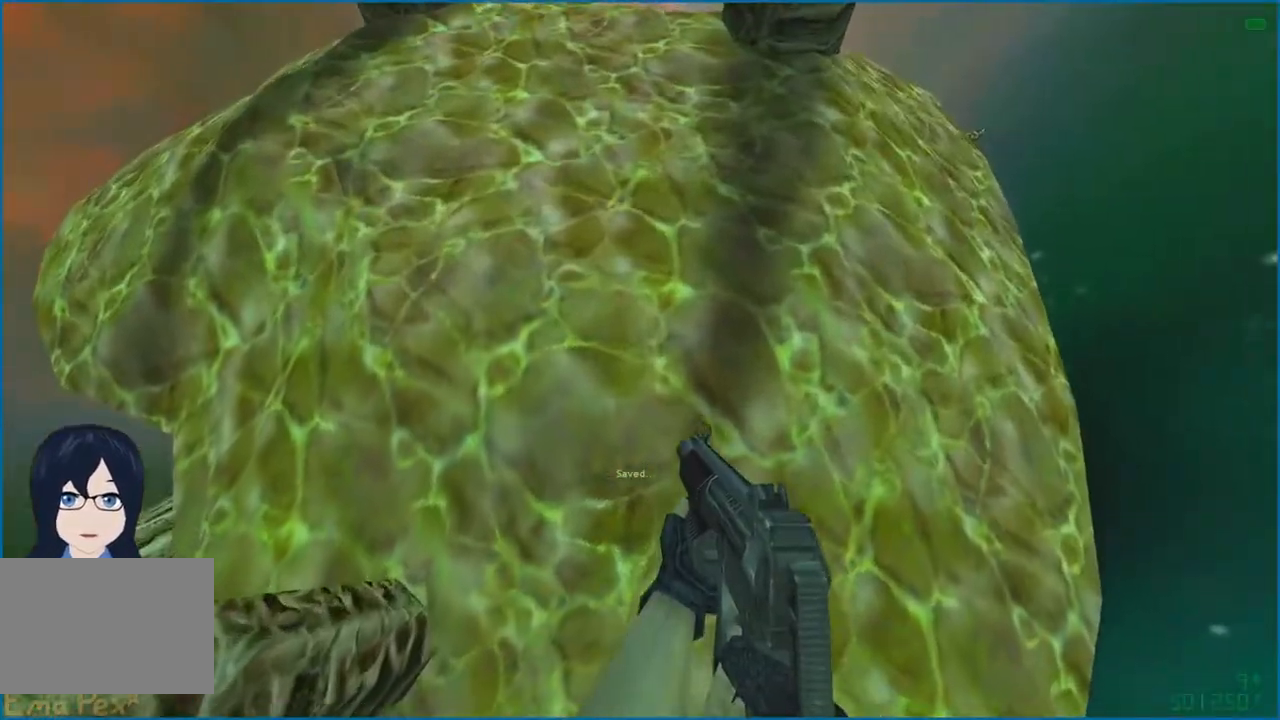
Gameplay with keyboard and mouse; each line is a JSON object with the keys and mouse buttons held at the frame after it. "events" lists presses ("down") and releases ("up") of "1", "2", "3", "4", "5", "a", "alt", "b", "c", "ctrl", "d", "e", "f", "g", "q", "r", "s", "shift", "t", "tab", "v", "w", "x", "z", "mouse_left", "mouse_right" and "mouse_mb4" between this image and that frame as [ms after this image, input, new state], when the widget could be followed in between. "mouse_left", "mouse_right", "mouse_mb4" = the "left", "right", "mb4" buttons of the "mouse" list. No other keys are recorded. Mouse movement is not recorded.
{"keys": ["d"], "mouse": [], "events": [[40, "a", "down"], [80, "w", "up"], [320, "a", "up"], [340, "d", "down"]]}
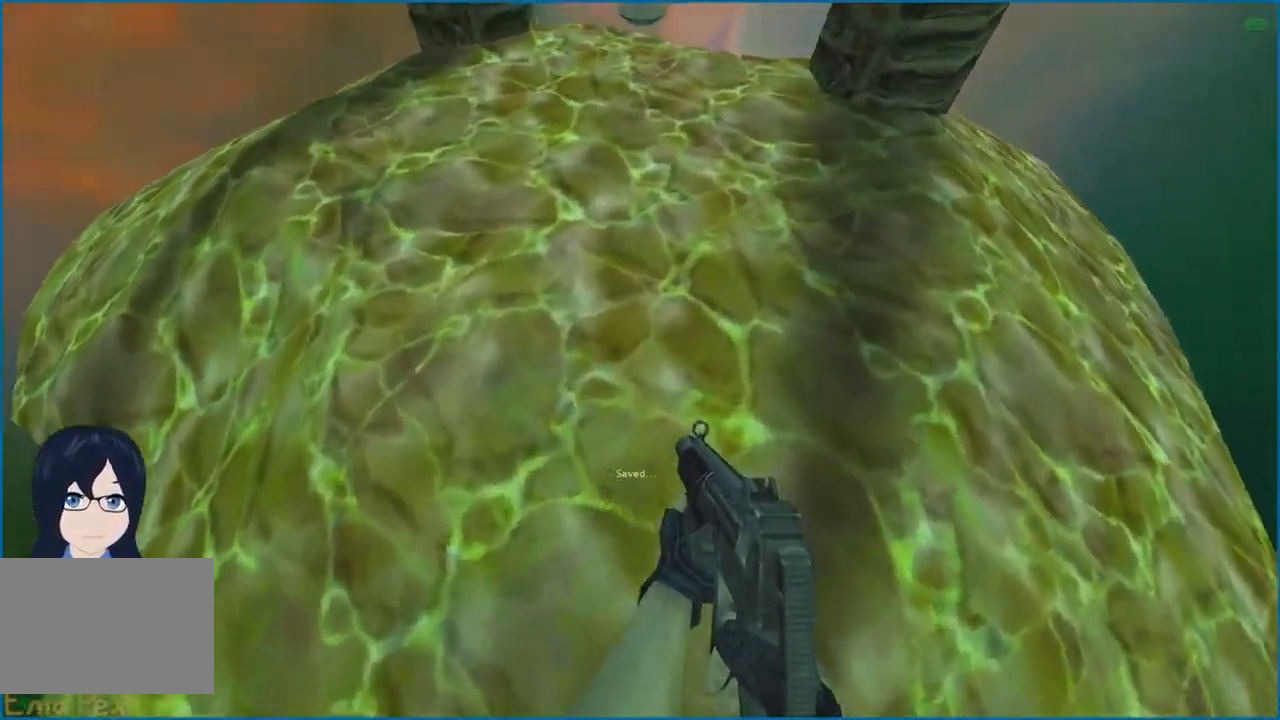
{"keys": ["a"], "mouse": [], "events": [[280, "a", "down"], [300, "d", "up"]]}
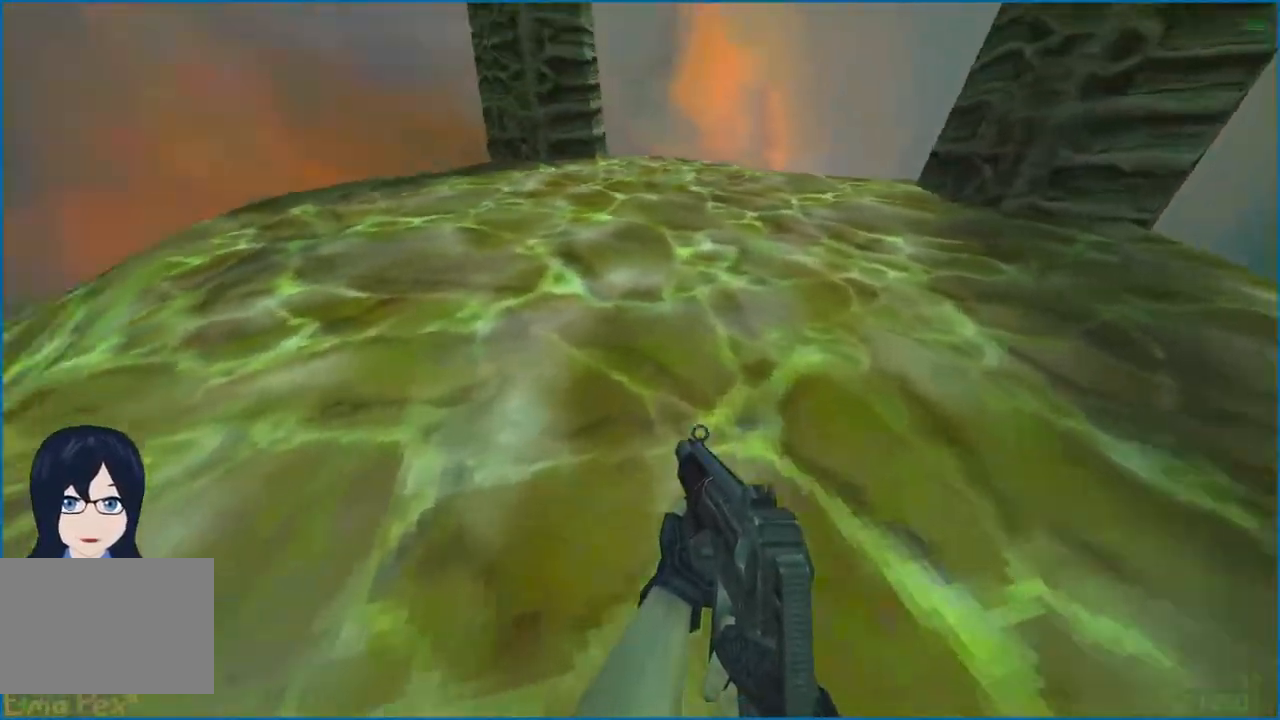
{"keys": ["w"], "mouse": [], "events": [[80, "w", "down"], [180, "a", "up"]]}
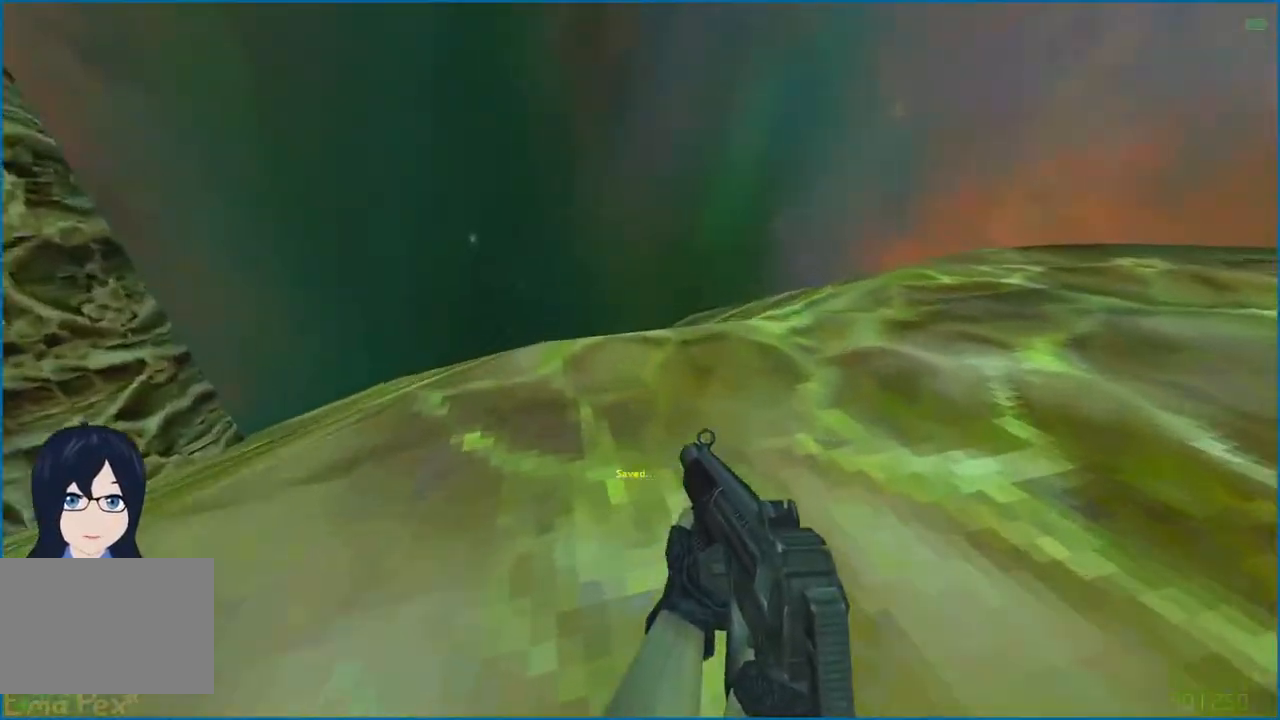
{"keys": ["w"], "mouse": [], "events": []}
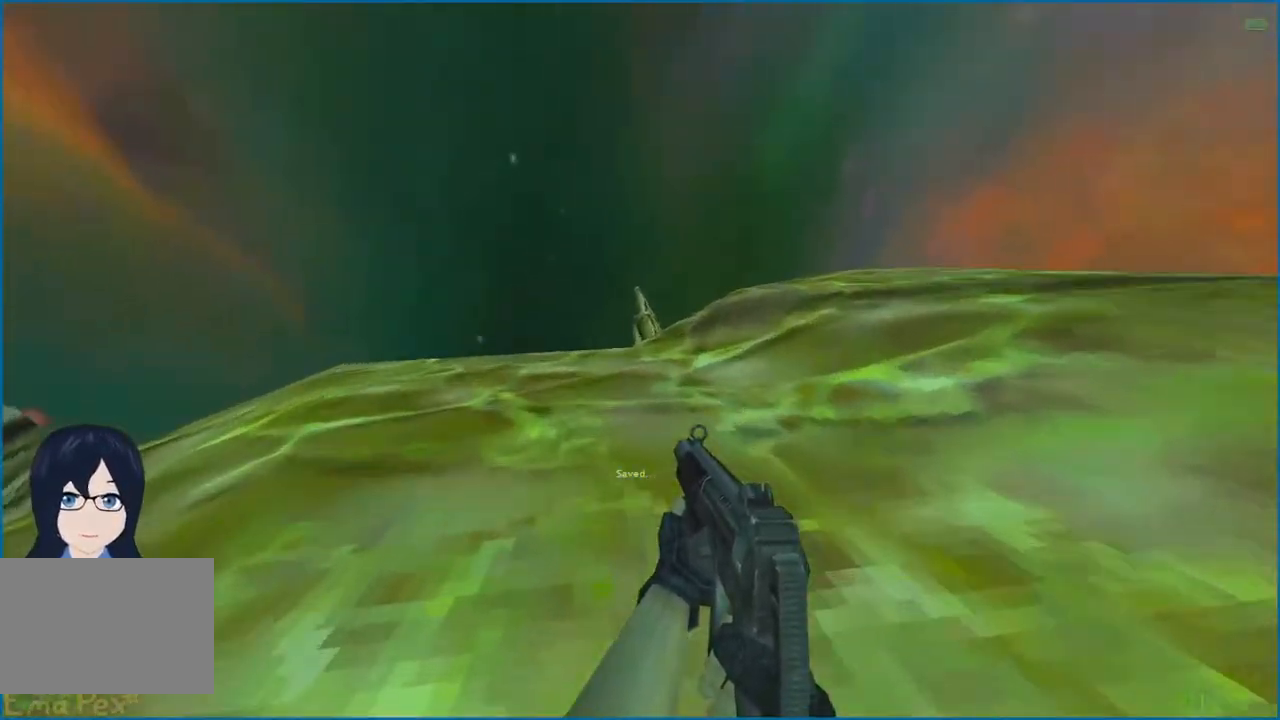
{"keys": ["w"], "mouse": [], "events": []}
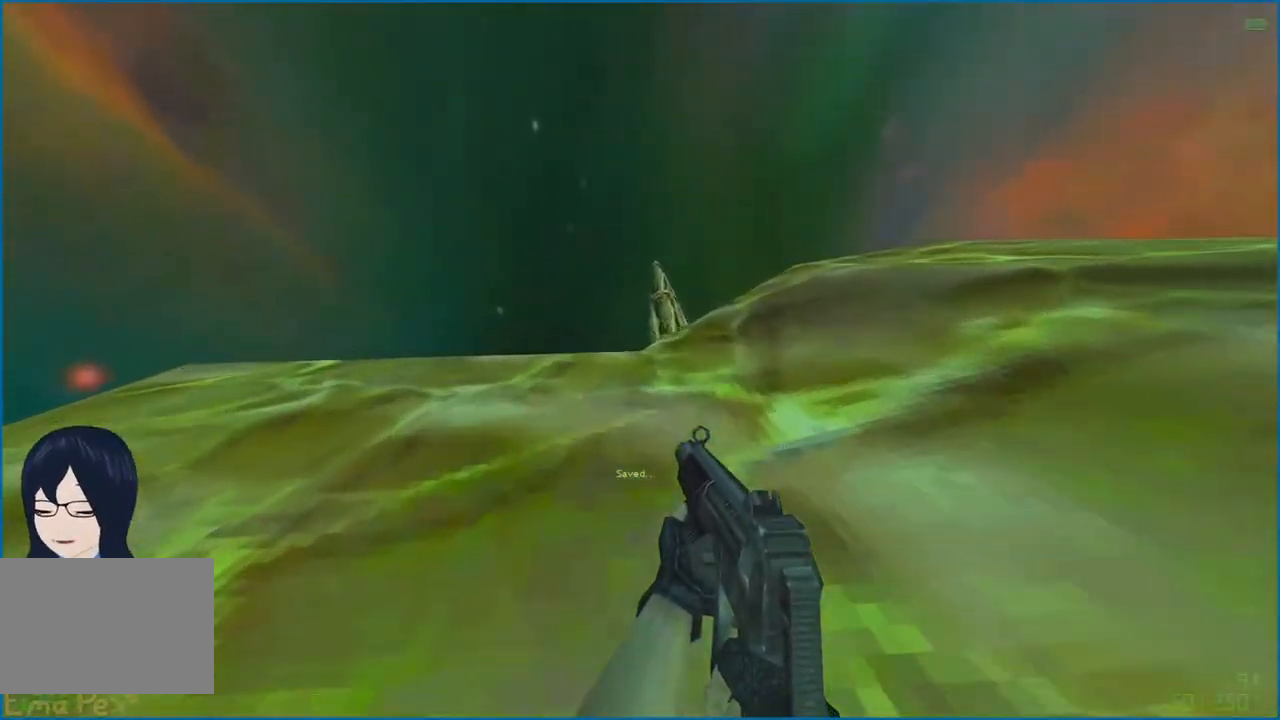
{"keys": ["w"], "mouse": [], "events": []}
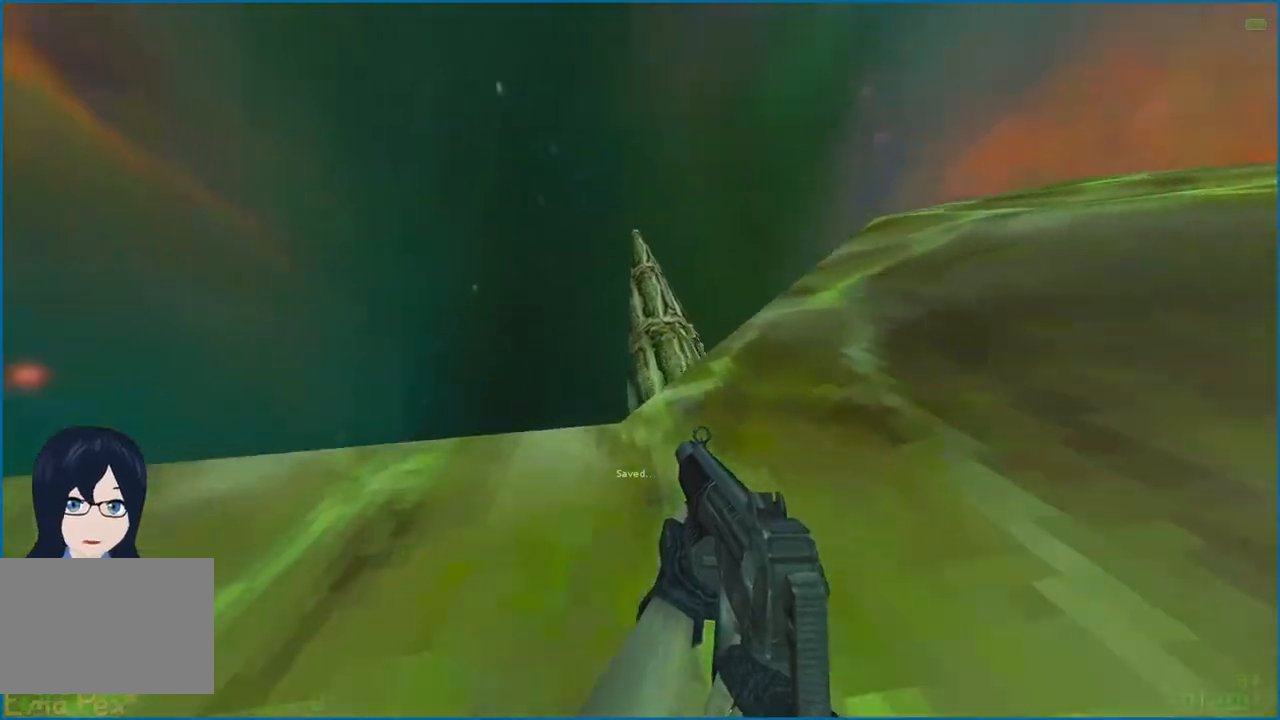
{"keys": [], "mouse": [], "events": [[100, "w", "up"]]}
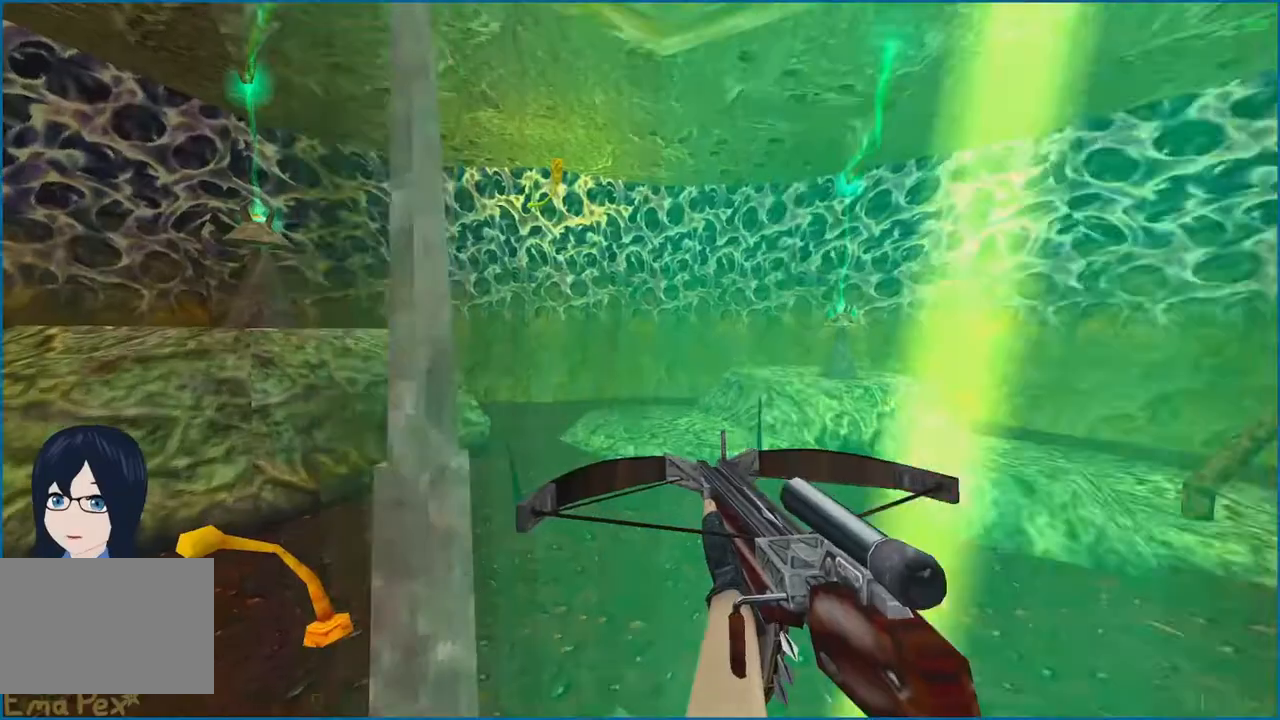
{"keys": [], "mouse": [], "events": []}
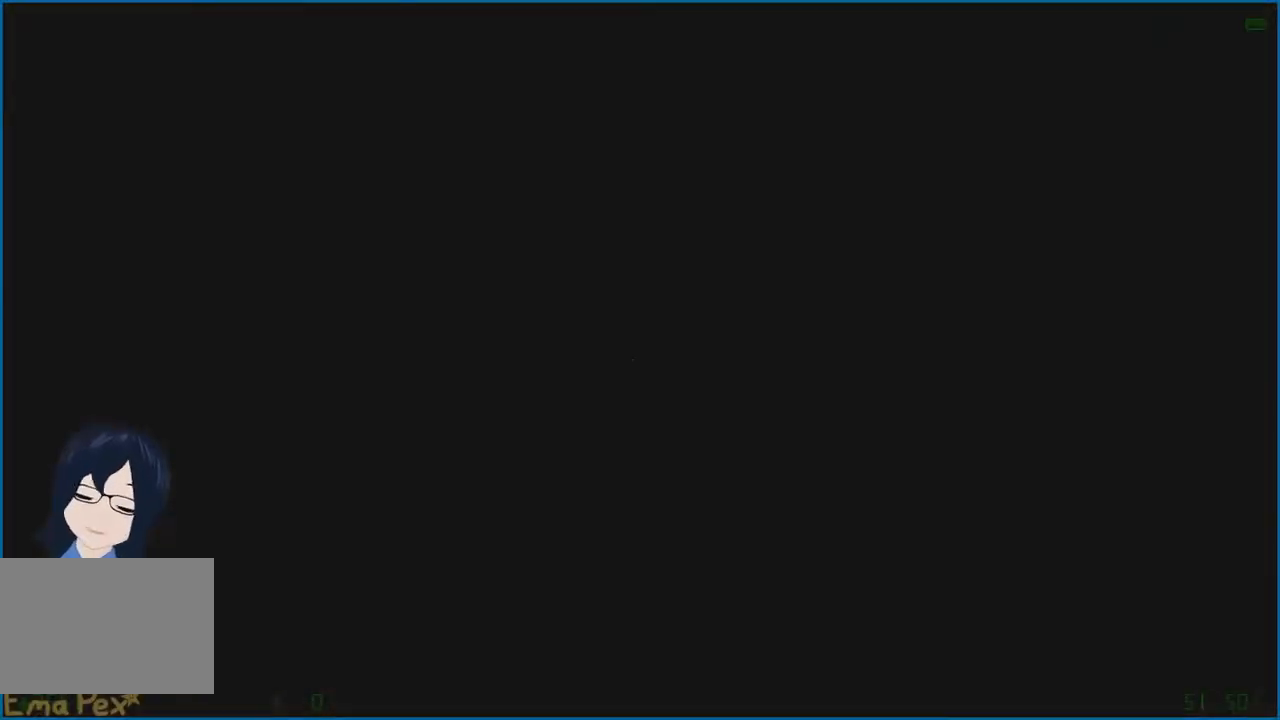
{"keys": [], "mouse": [], "events": []}
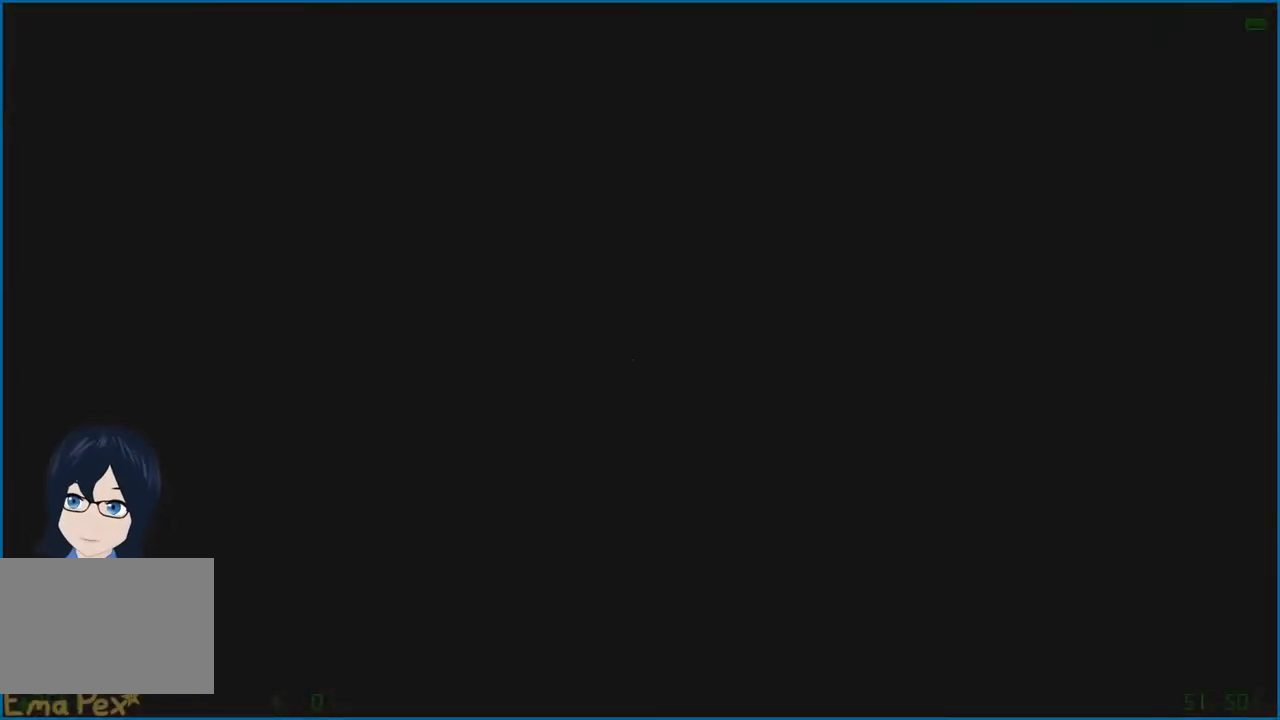
{"keys": [], "mouse": [], "events": []}
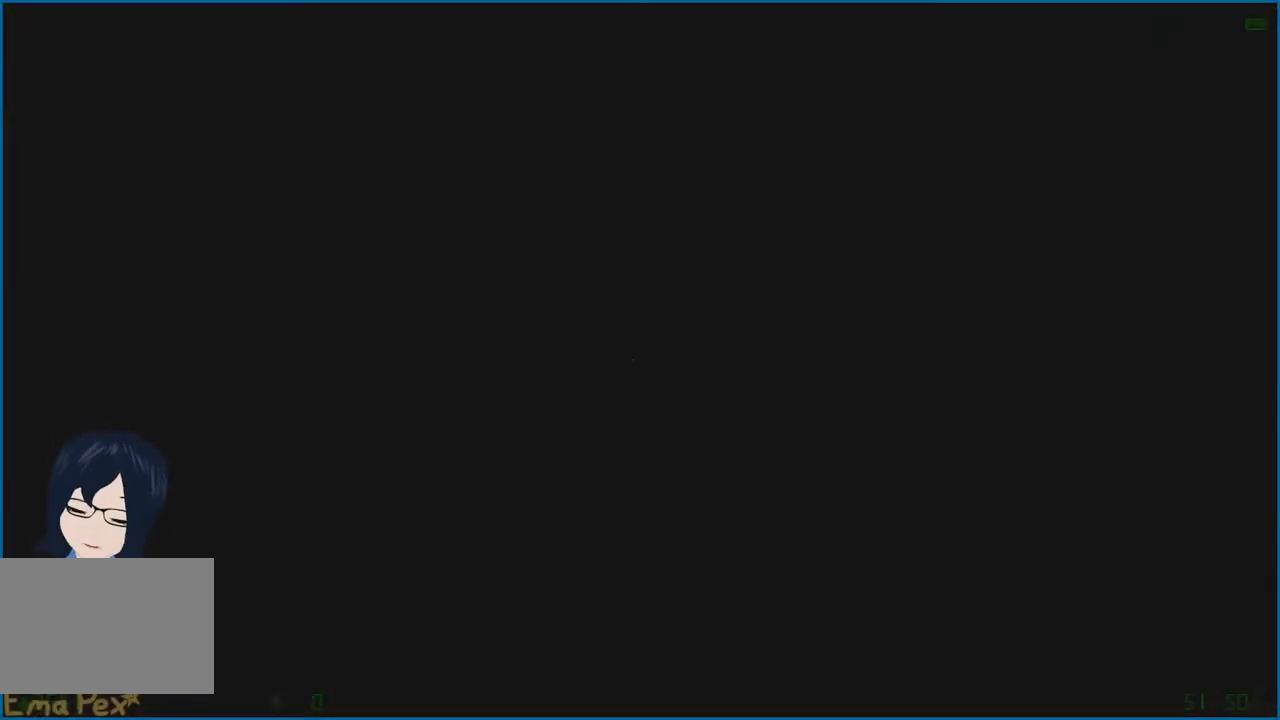
{"keys": ["3", "a"], "mouse": [], "events": [[320, "a", "down"], [380, "3", "down"]]}
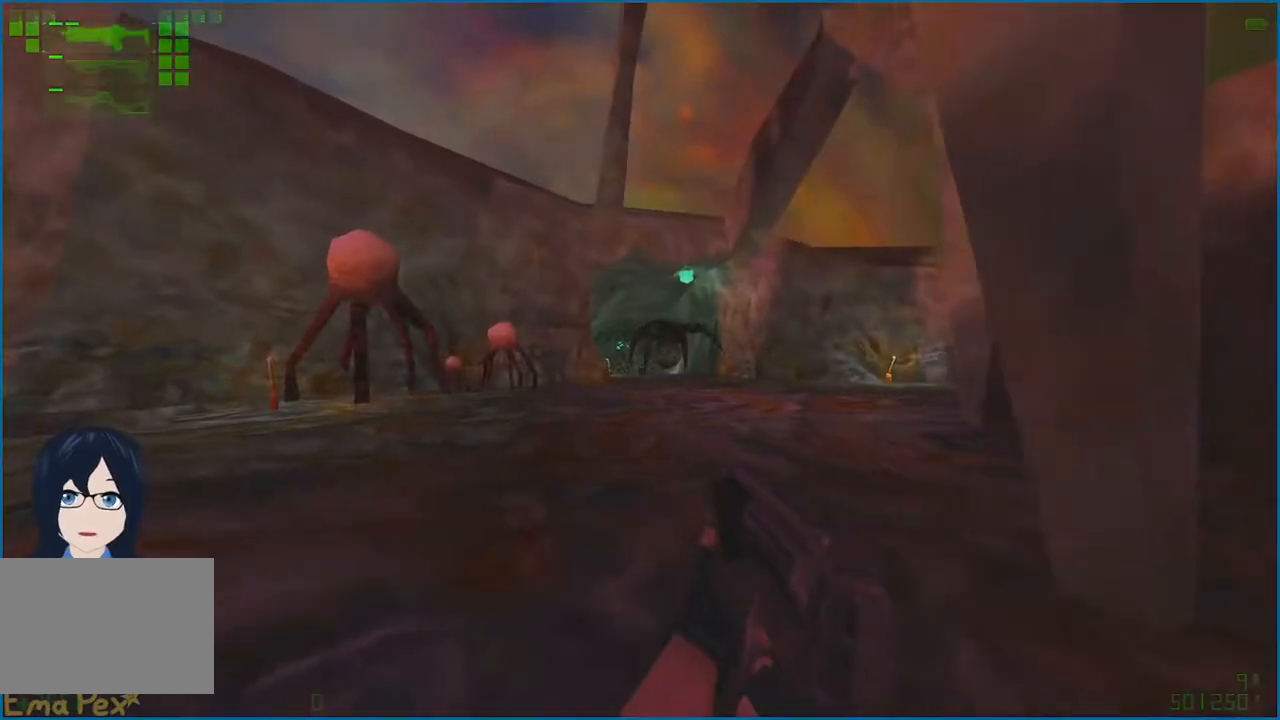
{"keys": ["d", "w"], "mouse": [], "events": [[20, "3", "up"], [260, "mouse_left", "down"], [260, "w", "down"], [300, "a", "up"], [320, "mouse_left", "up"], [400, "d", "down"]]}
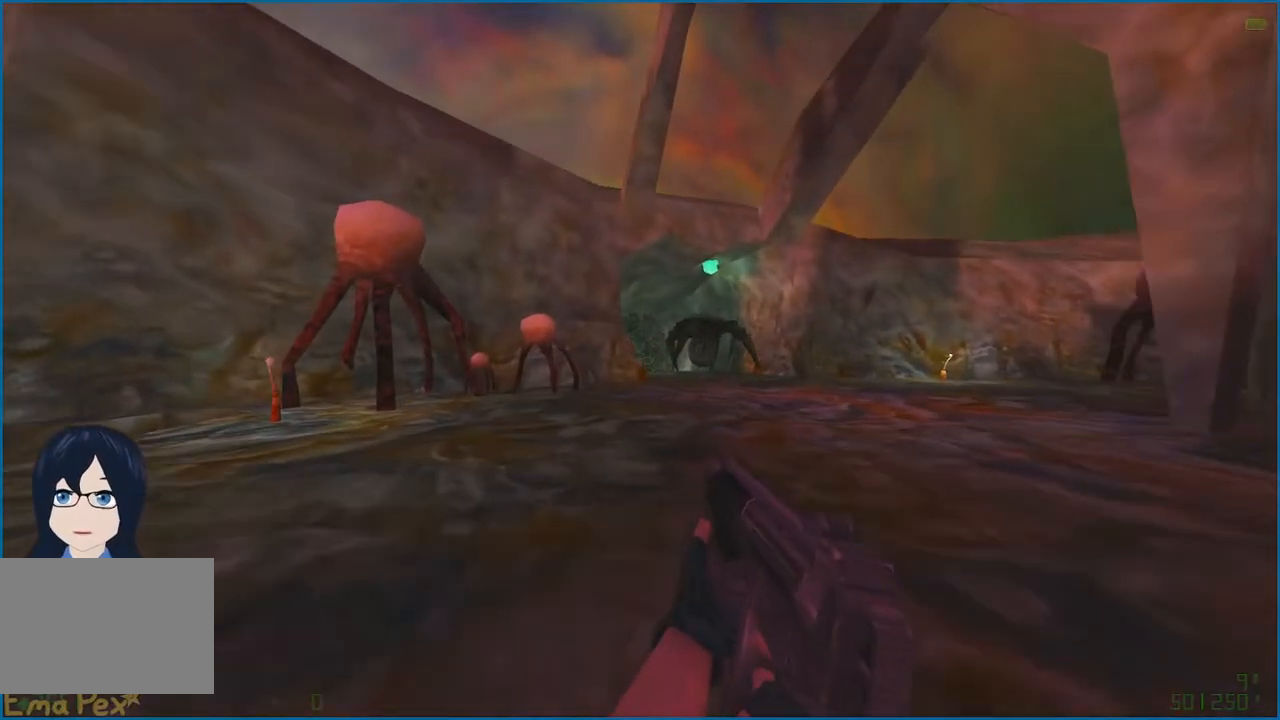
{"keys": ["w"], "mouse": [], "events": [[100, "w", "up"], [400, "w", "down"], [480, "d", "up"]]}
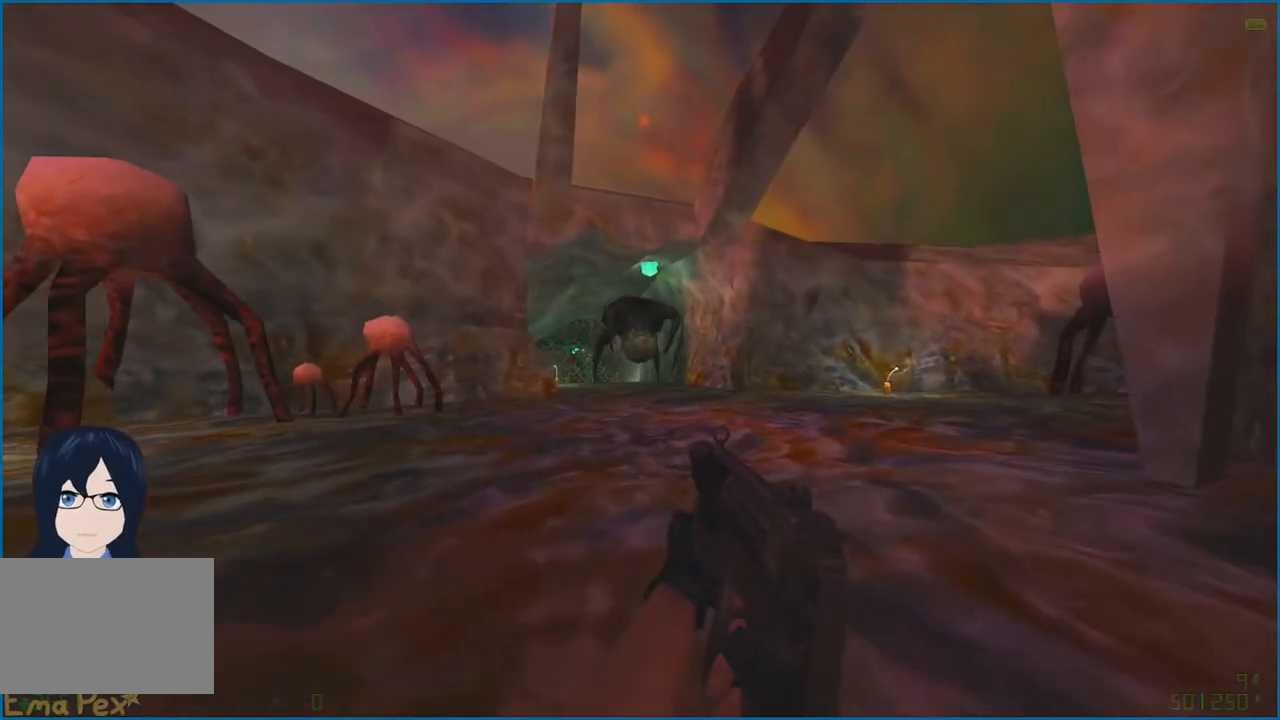
{"keys": ["s"], "mouse": [], "events": [[60, "a", "down"], [80, "w", "up"], [200, "a", "up"], [220, "s", "down"], [400, "5", "down"], [480, "5", "up"]]}
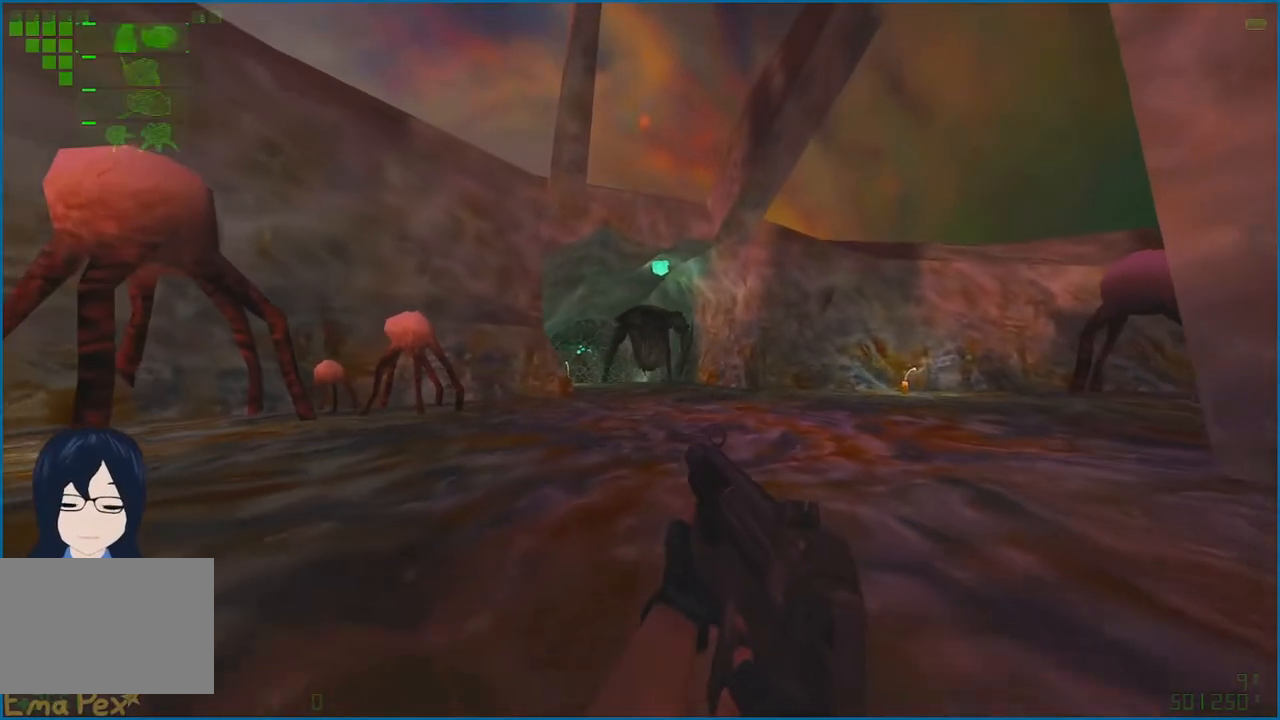
{"keys": ["s"], "mouse": [], "events": [[340, "4", "down"], [480, "4", "up"]]}
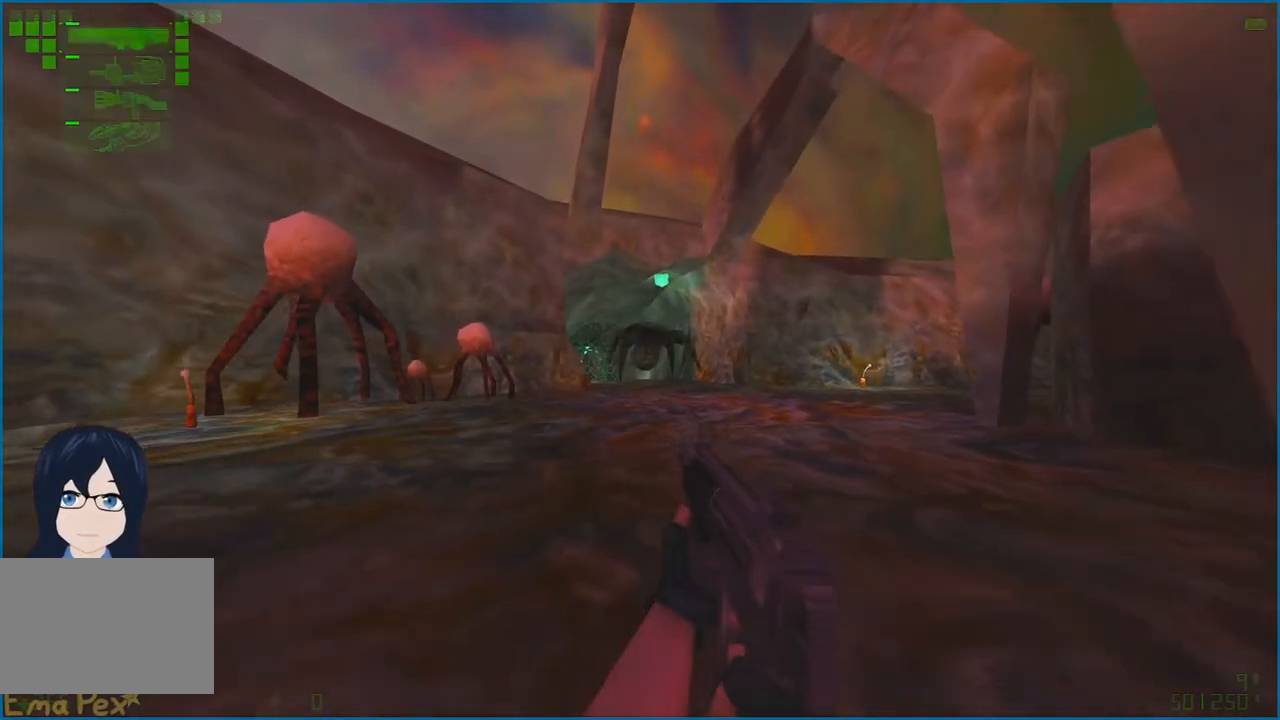
{"keys": ["s"], "mouse": [], "events": [[100, "d", "down"], [100, "s", "up"], [380, "s", "down"], [460, "d", "up"]]}
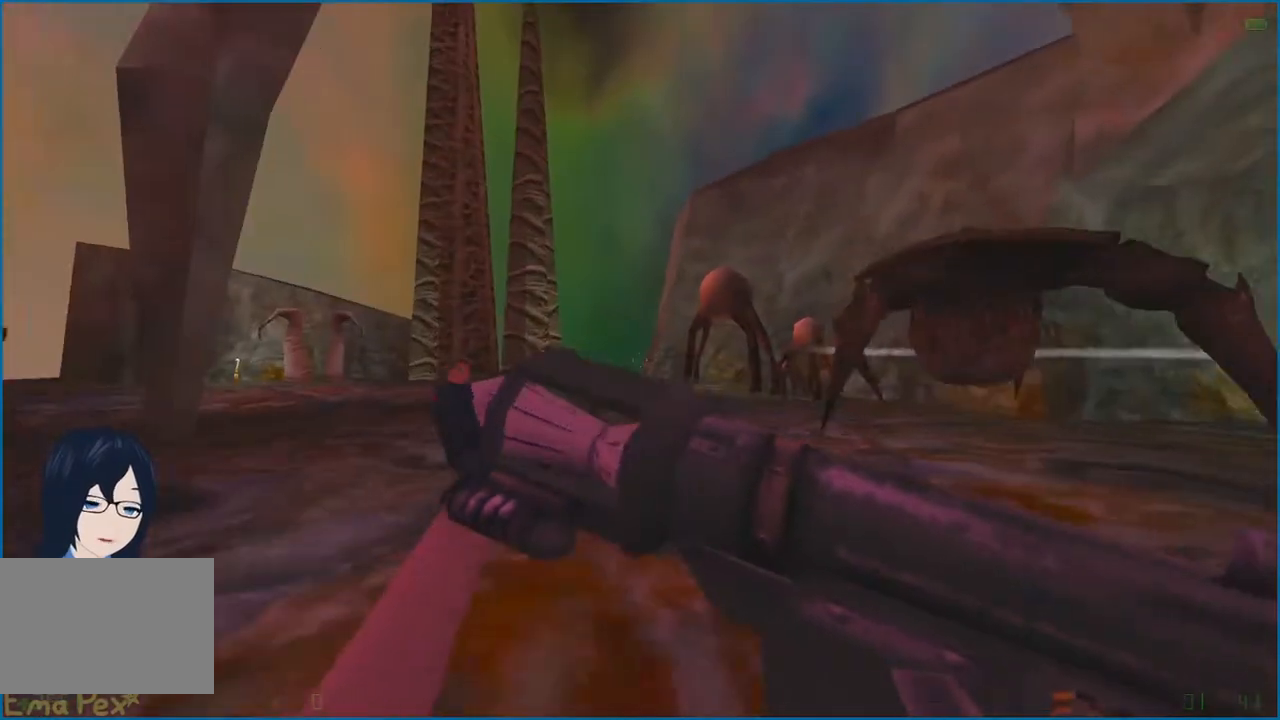
{"keys": ["s"], "mouse": [], "events": []}
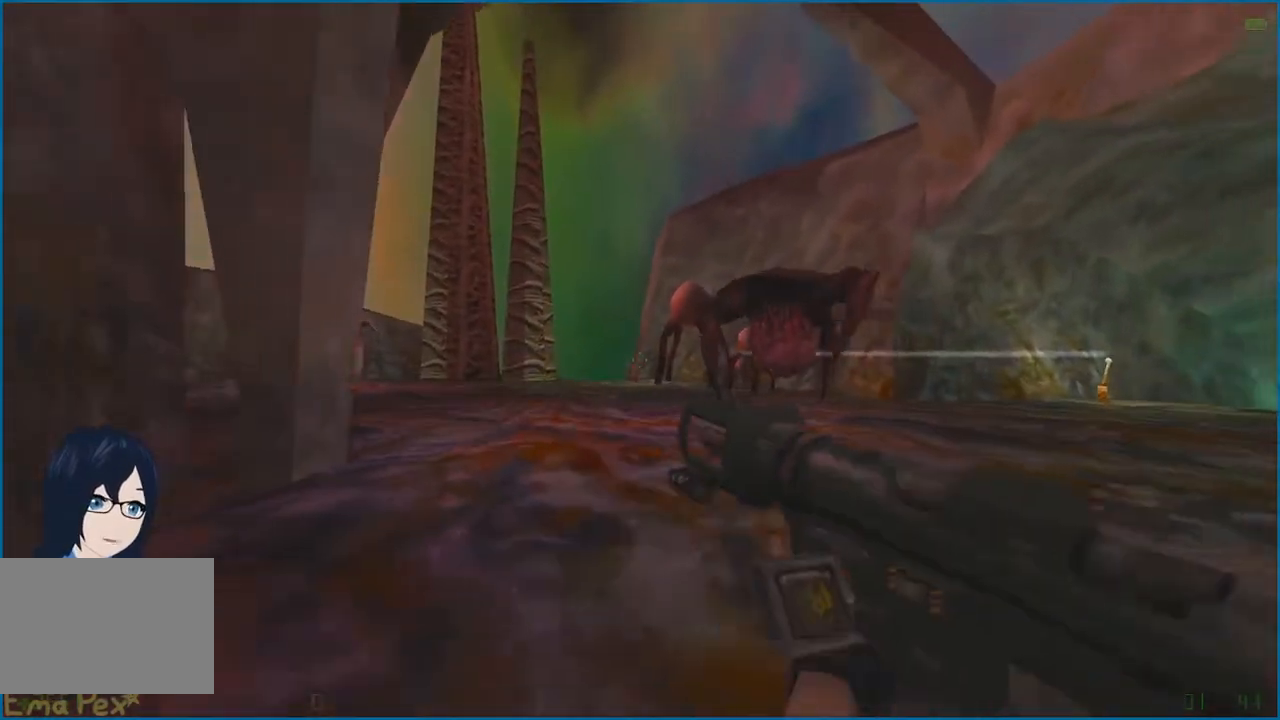
{"keys": ["d", "w"], "mouse": [], "events": [[260, "s", "up"], [400, "d", "down"], [460, "w", "down"]]}
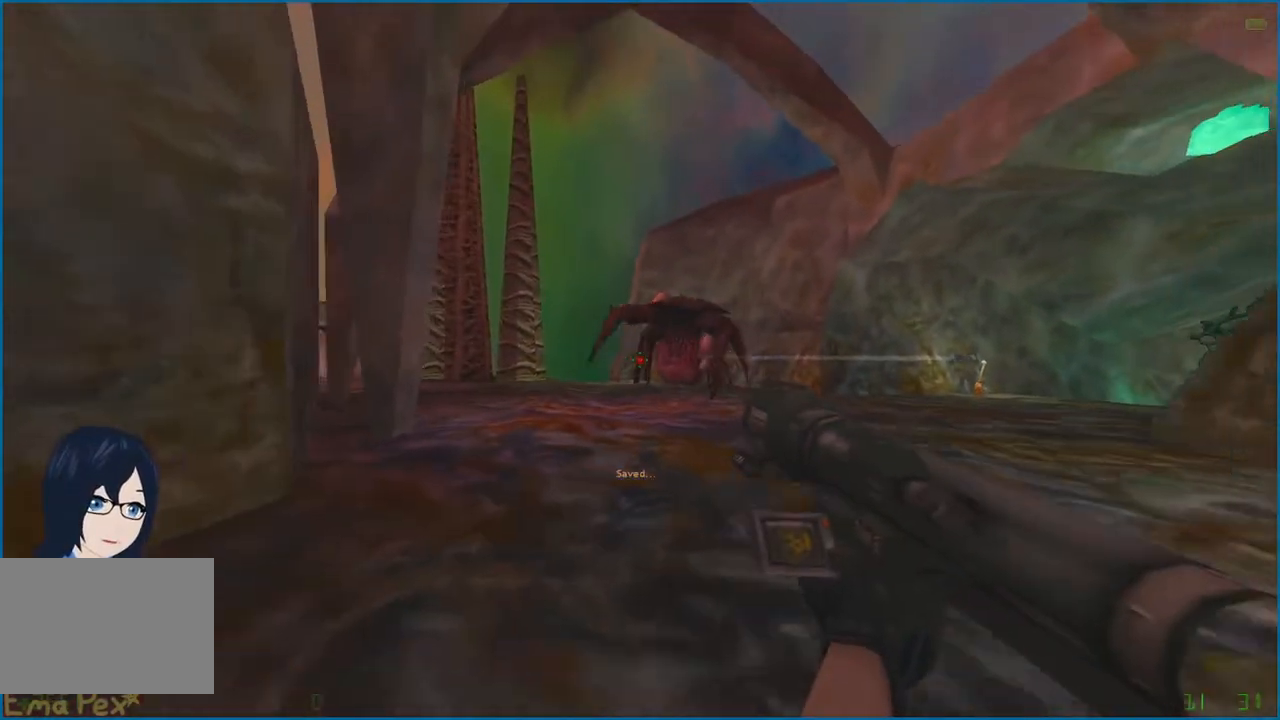
{"keys": ["w"], "mouse": [], "events": [[60, "d", "up"], [200, "mouse_right", "down"], [340, "mouse_right", "up"]]}
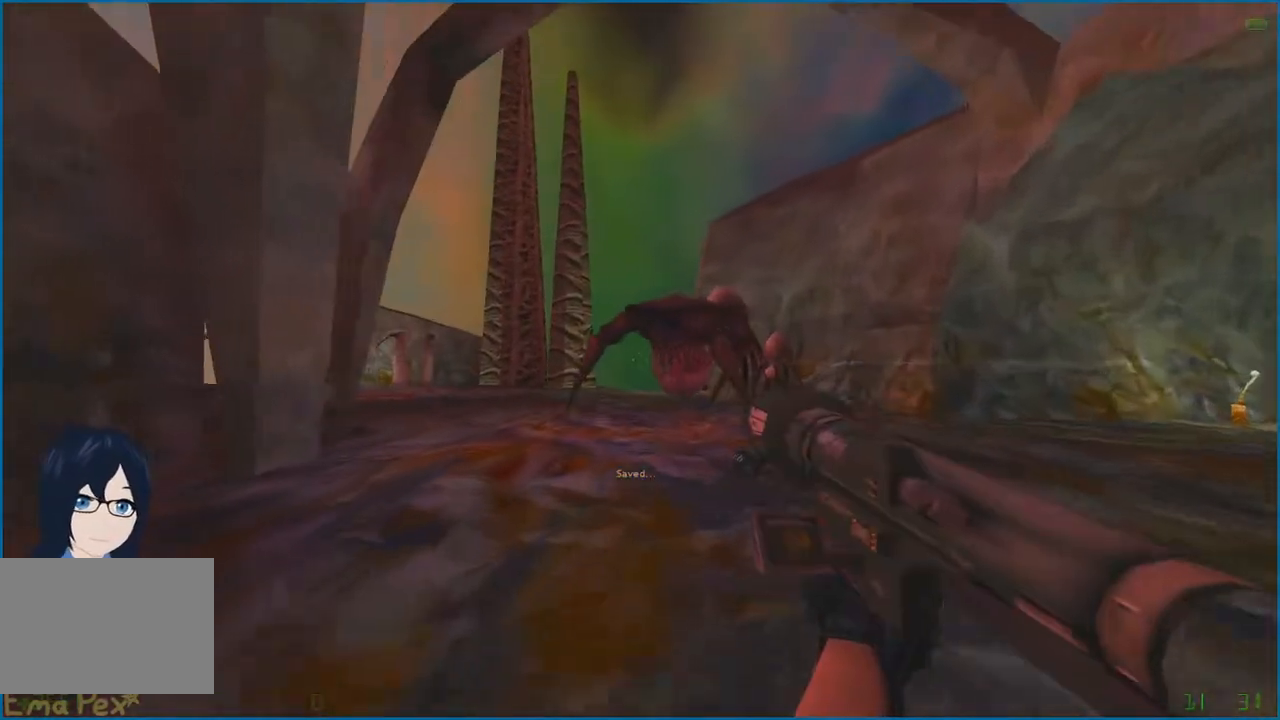
{"keys": ["s"], "mouse": [], "events": [[160, "d", "down"], [180, "mouse_left", "down"], [240, "mouse_left", "up"], [320, "w", "up"], [420, "s", "down"], [480, "d", "up"]]}
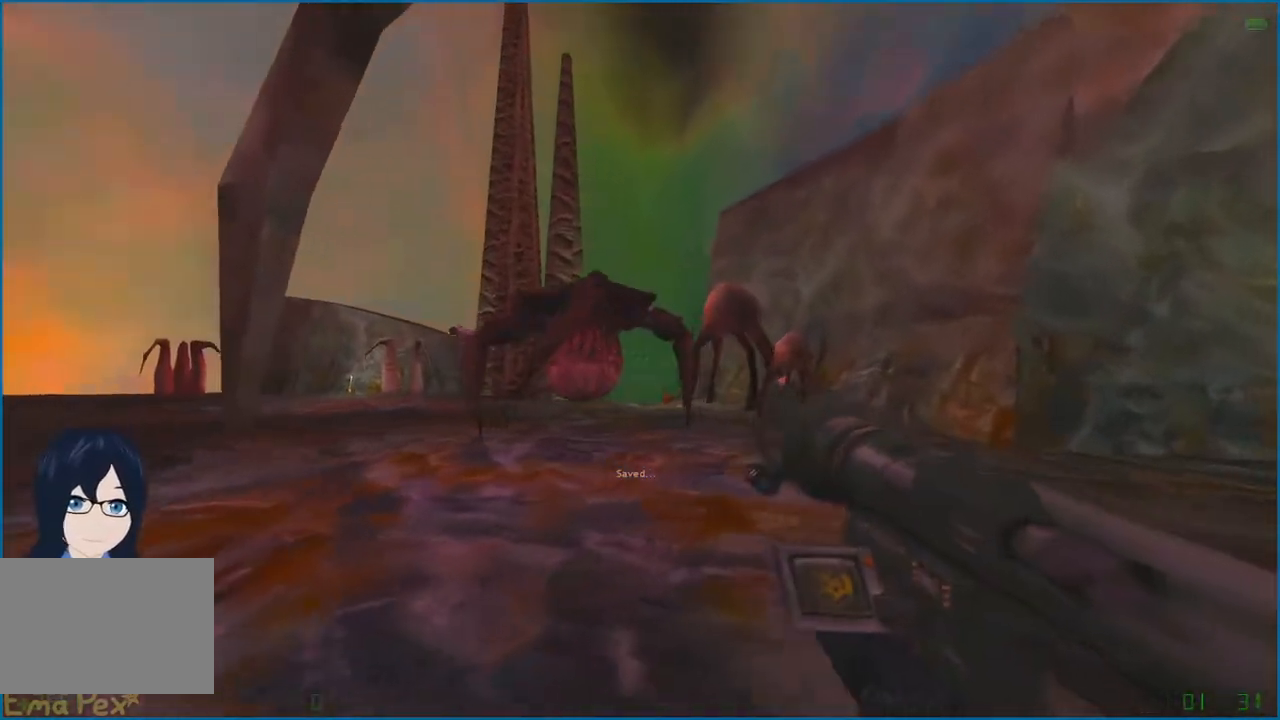
{"keys": ["a", "s"], "mouse": [], "events": [[500, "a", "down"]]}
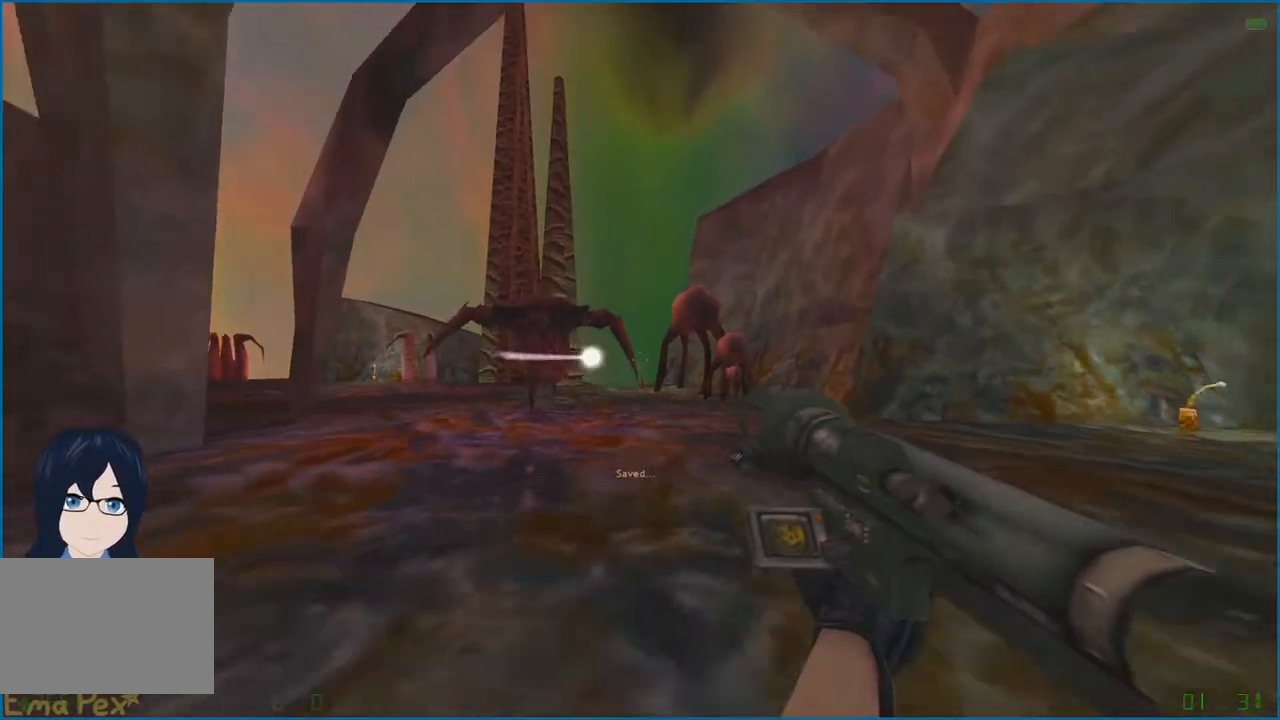
{"keys": [], "mouse": [], "events": [[100, "s", "up"], [180, "a", "up"]]}
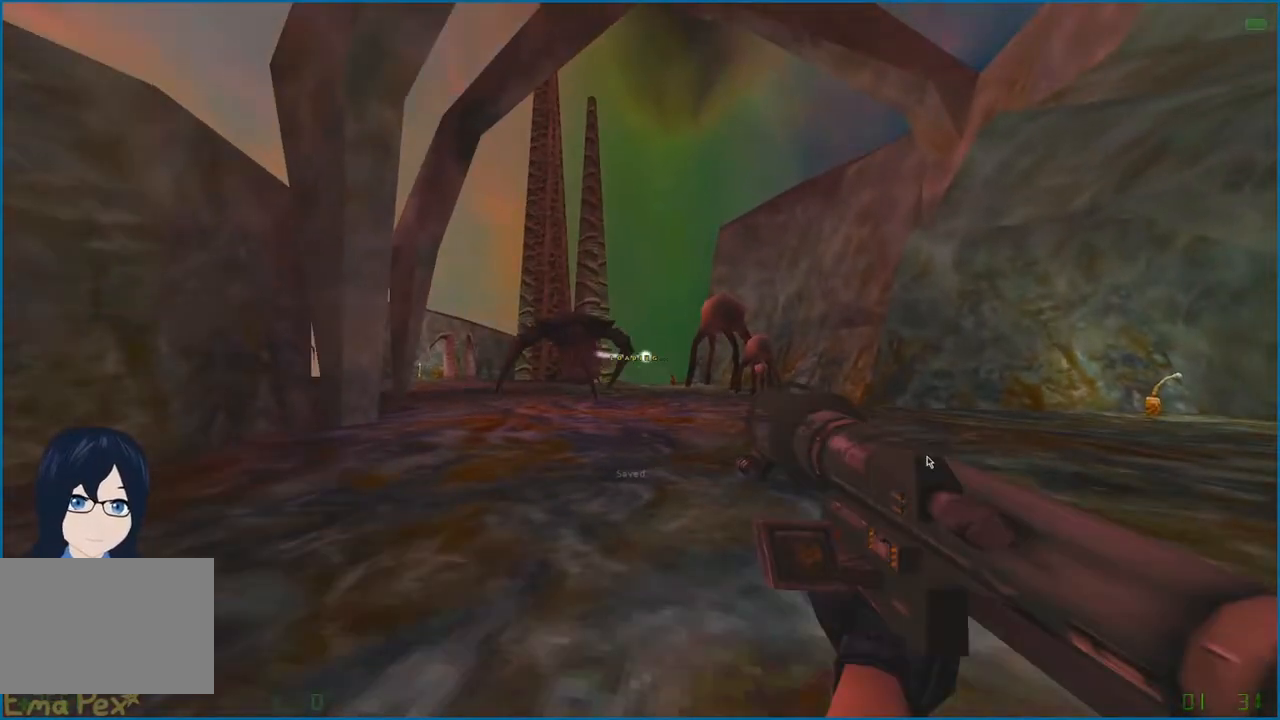
{"keys": ["w"], "mouse": [], "events": [[500, "w", "down"]]}
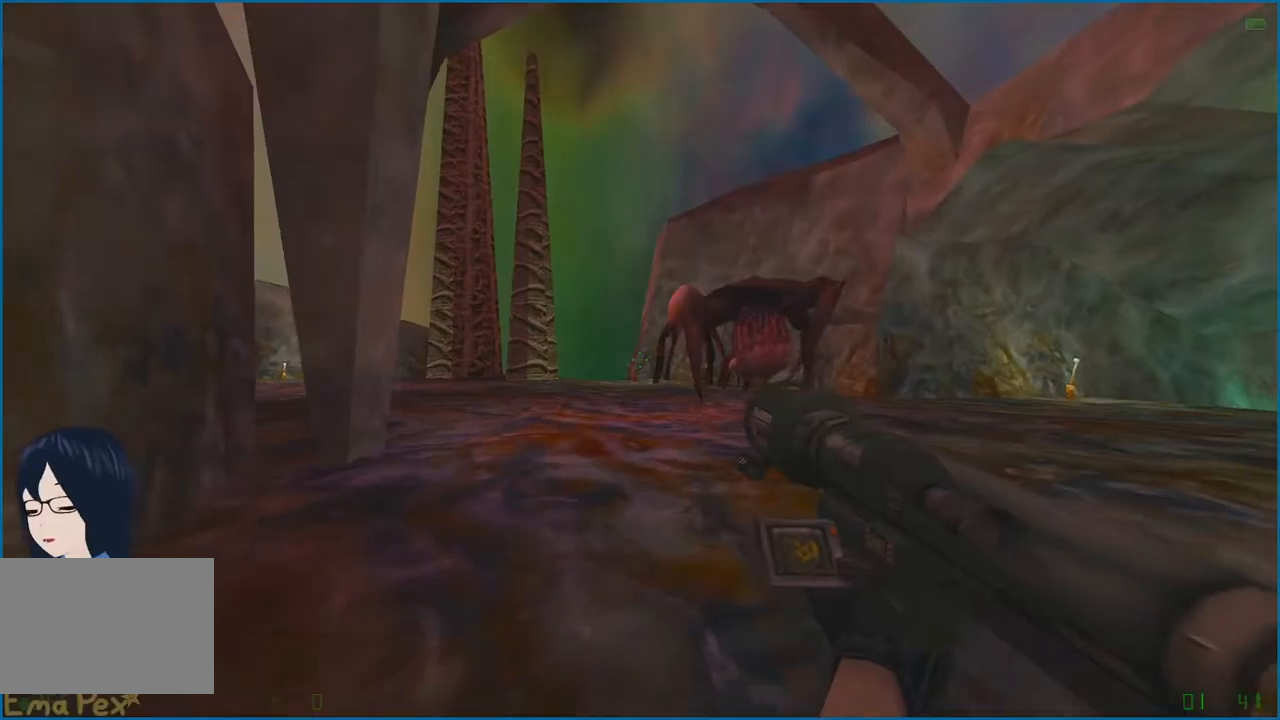
{"keys": ["d"], "mouse": [], "events": [[280, "d", "down"], [400, "w", "up"], [460, "mouse_left", "down"], [500, "mouse_left", "up"]]}
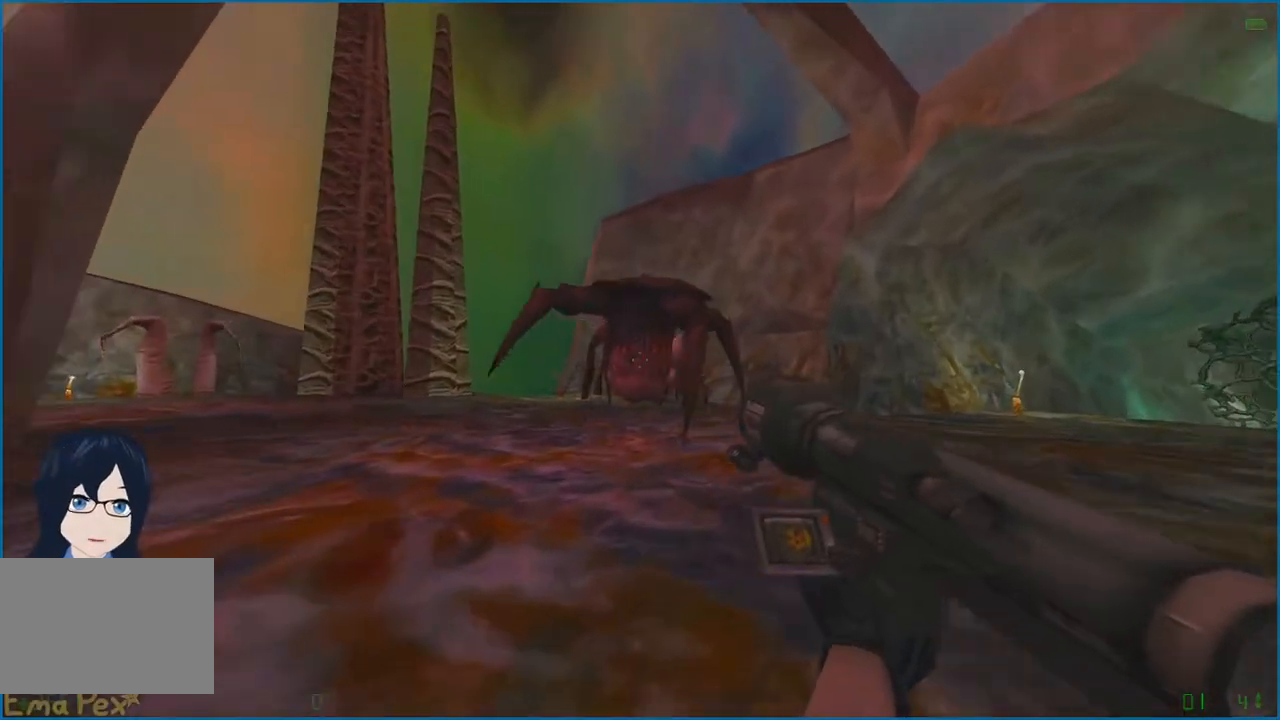
{"keys": ["a", "d"], "mouse": [], "events": [[20, "s", "down"], [60, "d", "up"], [320, "mouse_right", "down"], [360, "d", "down"], [360, "mouse_right", "up"], [360, "s", "up"], [500, "a", "down"]]}
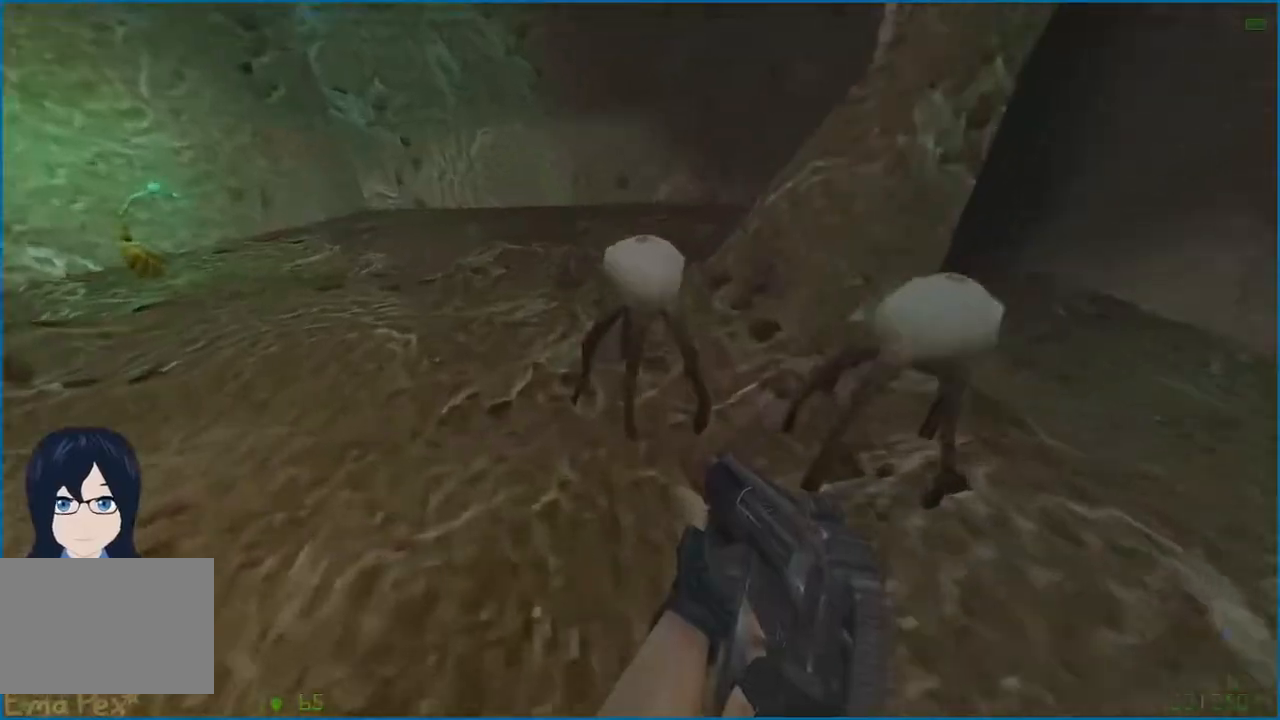
{"keys": ["s"], "mouse": [], "events": [[20, "d", "up"], [160, "s", "down"], [220, "a", "up"]]}
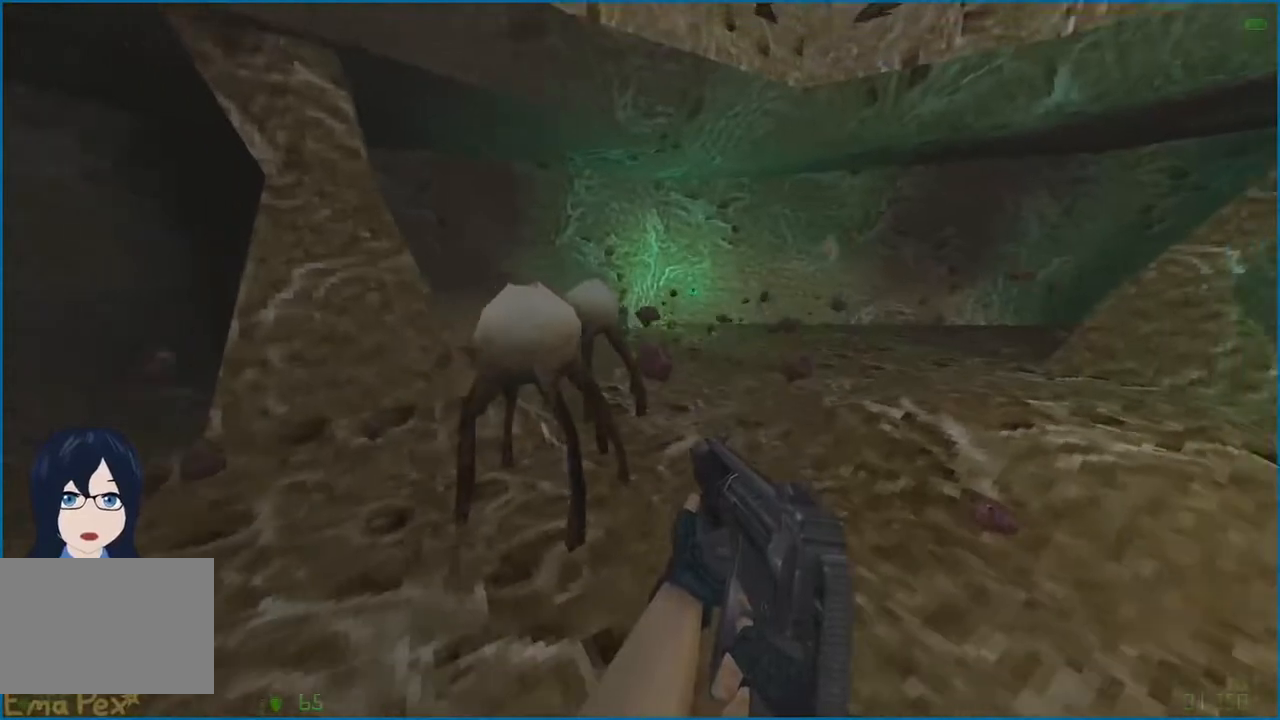
{"keys": ["d"], "mouse": [], "events": [[360, "d", "down"], [400, "s", "up"]]}
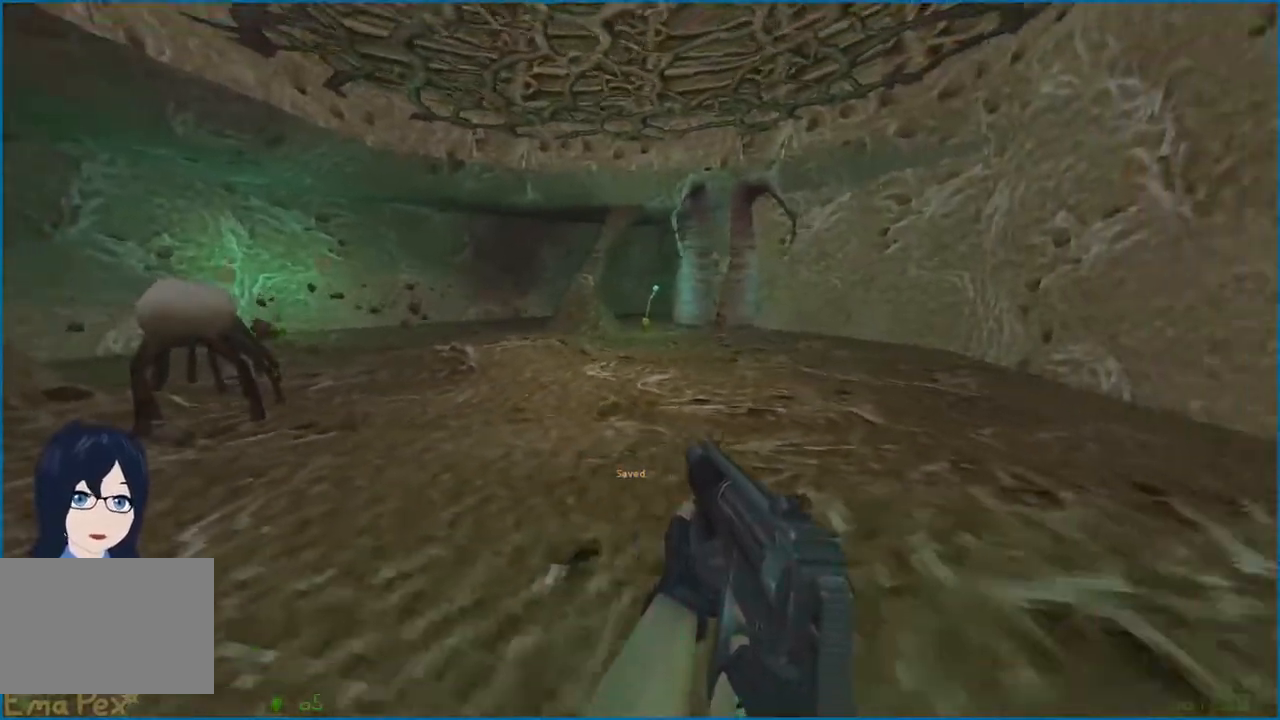
{"keys": ["a", "ctrl"], "mouse": [], "events": [[40, "w", "down"], [80, "d", "up"], [420, "a", "down"], [480, "ctrl", "down"], [480, "w", "up"]]}